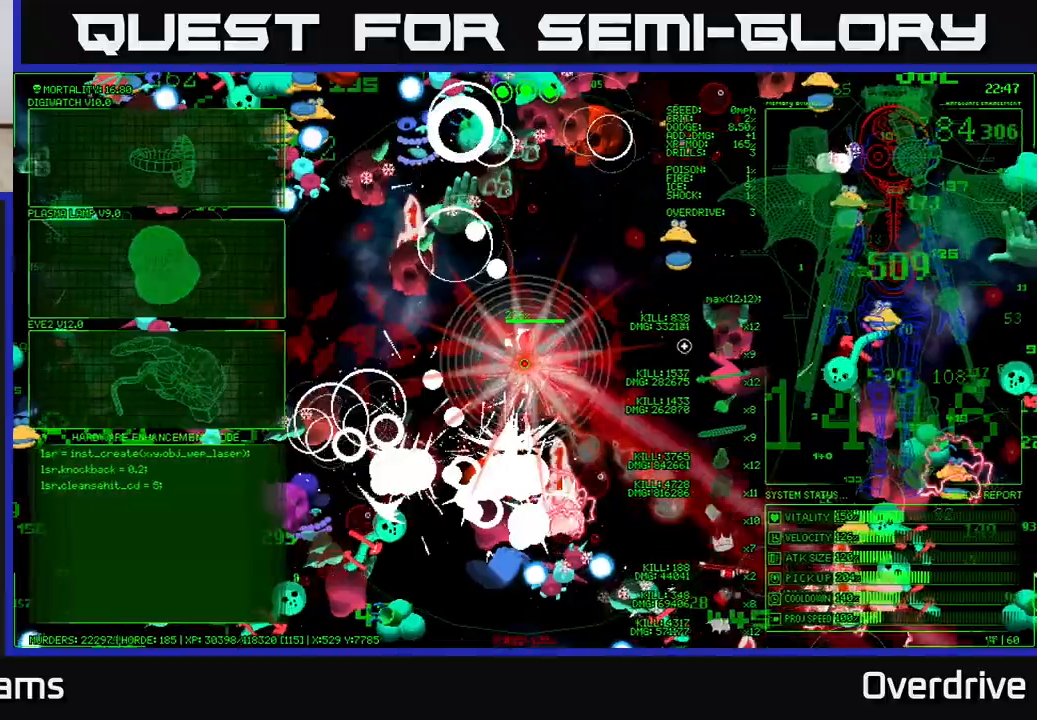
Gameplay with a controller (Xbox layout); each line is a JSON object with the inputs held at the frame after it. "events" lists button and stick changes between this image and that frame as [ms after this image, input, new state], when the widget could be followed in between.
{"buttons": [], "left_stick": "right", "right_stick": "up-right", "events": [[183, "left_stick", "right"], [367, "left_stick", "up-right"], [500, "left_stick", "right"]]}
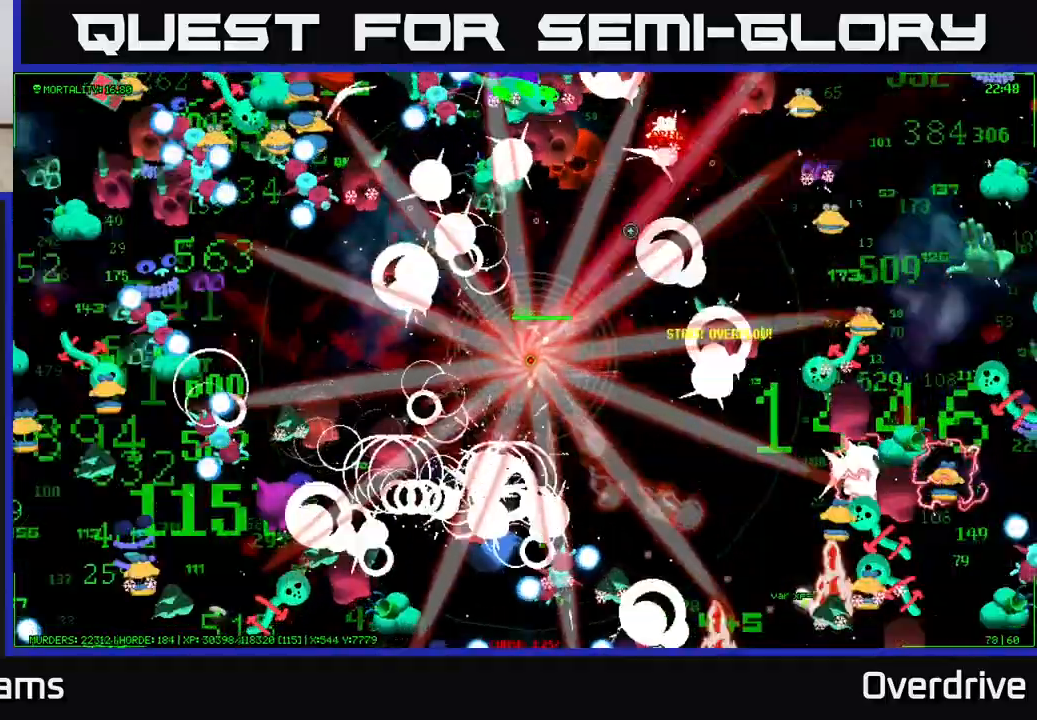
{"buttons": [], "left_stick": "up-right", "right_stick": "right", "events": [[233, "left_stick", "down"], [283, "left_stick", "left"], [350, "left_stick", "up-right"], [350, "right_stick", "right"]]}
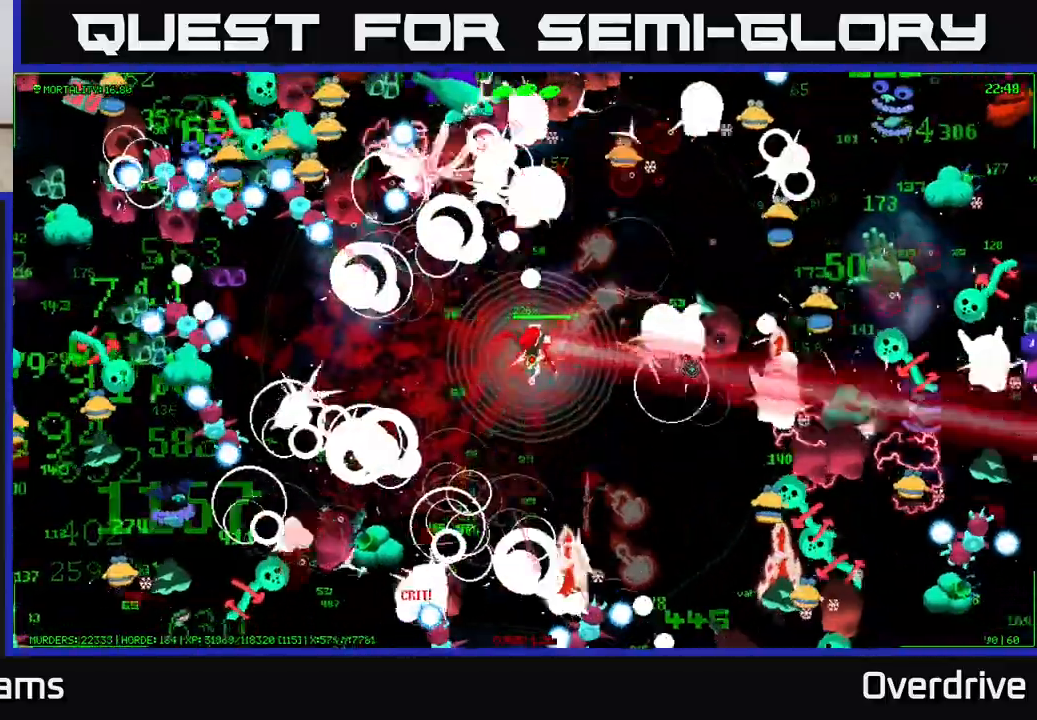
{"buttons": [], "left_stick": "right", "right_stick": "down-right", "events": [[167, "left_stick", "down-right"], [383, "left_stick", "right"], [433, "right_stick", "down-right"]]}
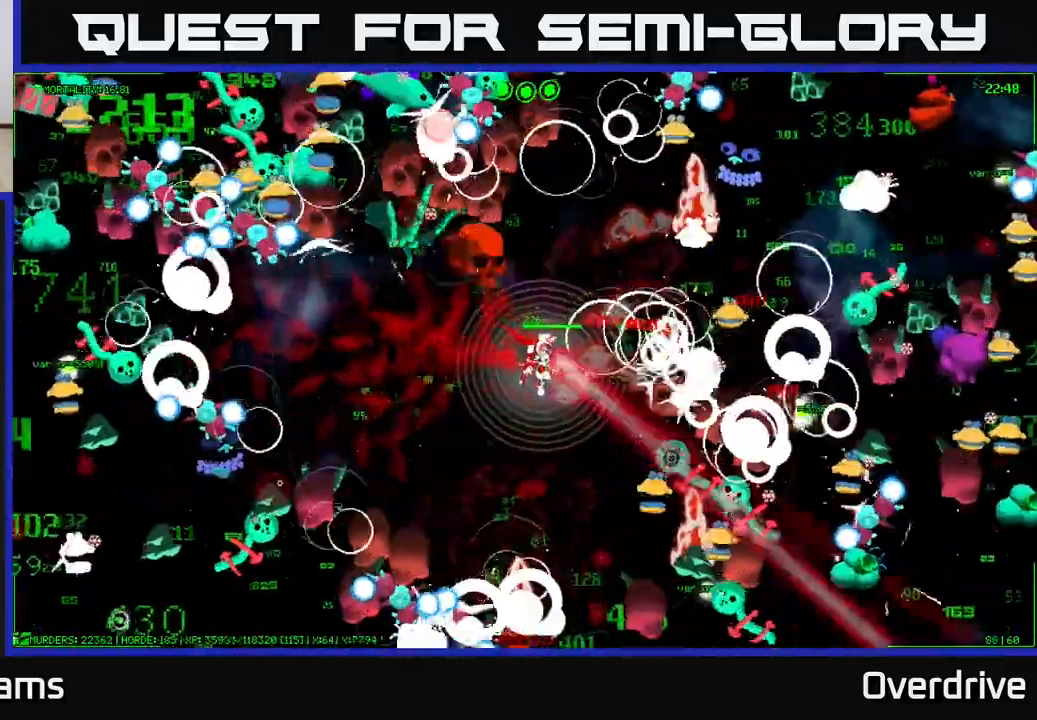
{"buttons": [], "left_stick": "down-left", "right_stick": "down-right", "events": [[50, "left_stick", "up-right"], [367, "left_stick", "down"], [450, "left_stick", "down-left"]]}
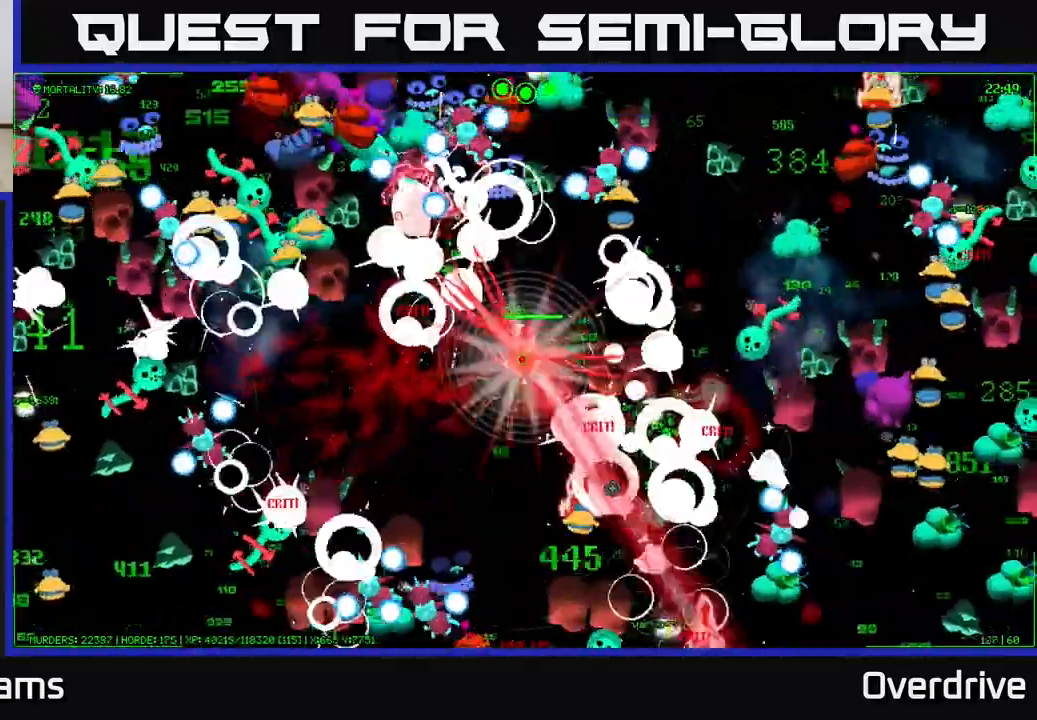
{"buttons": [], "left_stick": "down-right", "right_stick": "down-right", "events": [[233, "left_stick", "down"], [333, "left_stick", "down-right"]]}
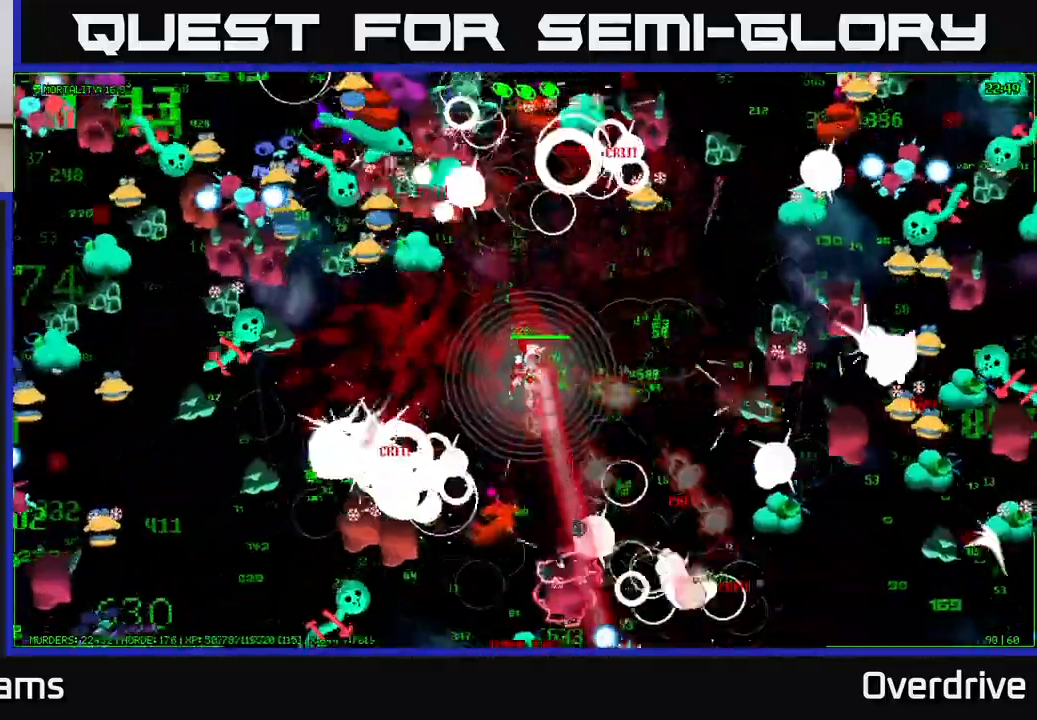
{"buttons": [], "left_stick": "down-right", "right_stick": "down", "events": [[17, "left_stick", "down-left"], [117, "left_stick", "up-left"], [167, "right_stick", "down-left"], [300, "left_stick", "up-right"], [433, "left_stick", "down-right"], [450, "right_stick", "down"]]}
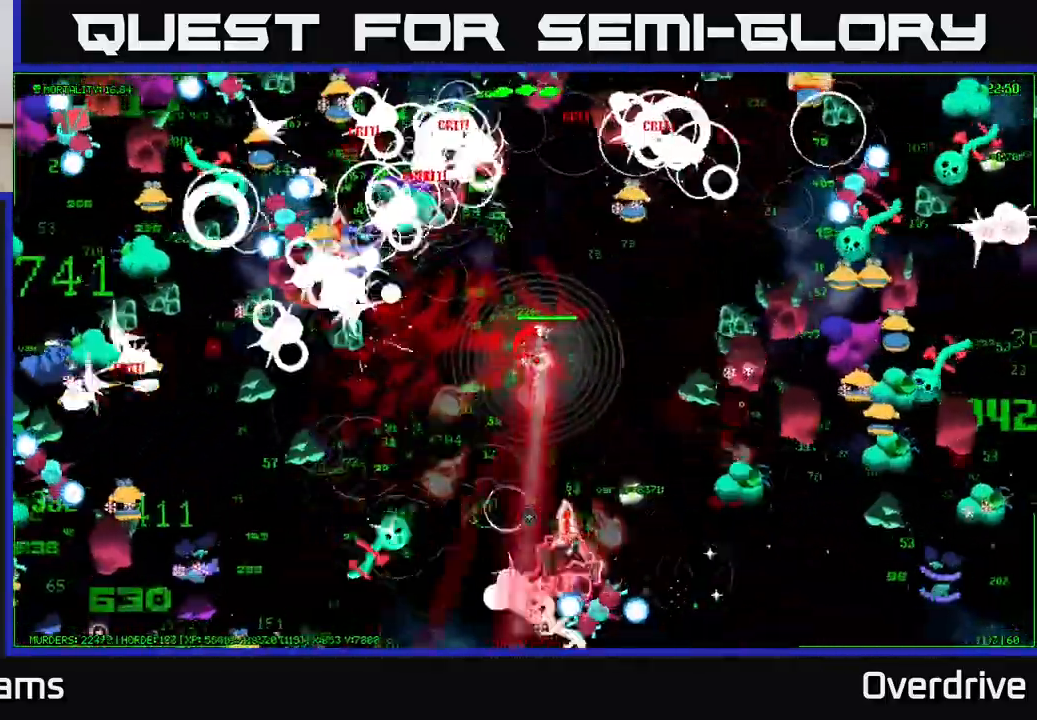
{"buttons": [], "left_stick": "up-left", "right_stick": "down", "events": [[183, "left_stick", "down-left"], [317, "left_stick", "left"], [417, "left_stick", "up-left"]]}
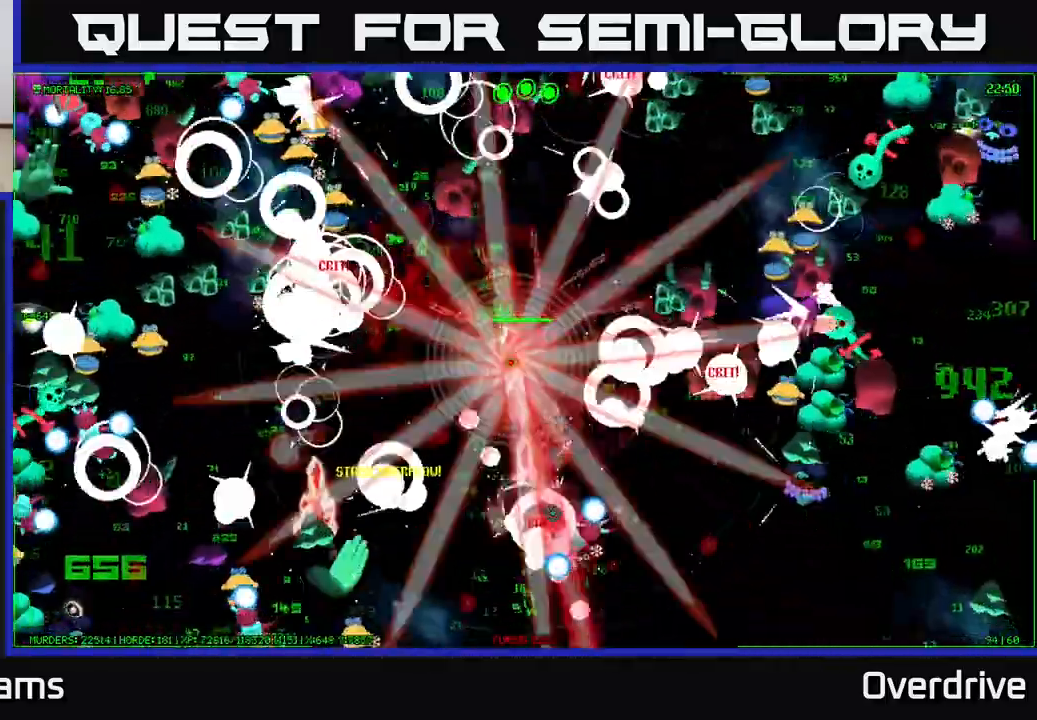
{"buttons": [], "left_stick": "left", "right_stick": "down", "events": [[100, "left_stick", "up-right"], [183, "left_stick", "down-right"], [283, "left_stick", "down-left"], [417, "left_stick", "left"]]}
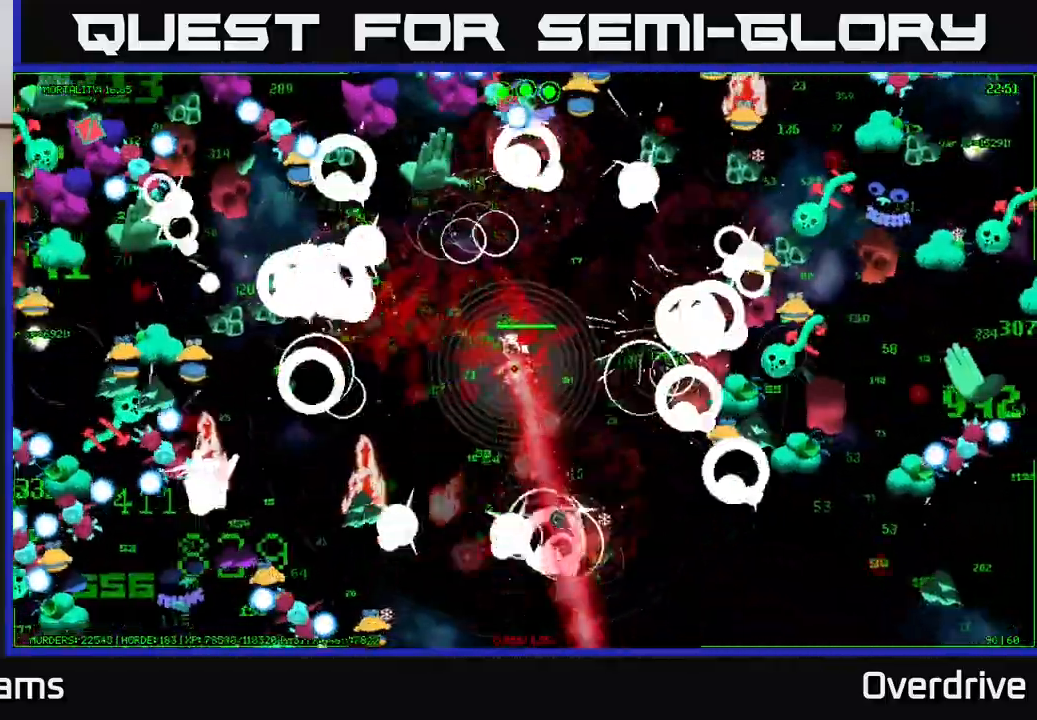
{"buttons": [], "left_stick": "down-right", "right_stick": "right", "events": [[17, "left_stick", "down"], [50, "right_stick", "right"], [133, "left_stick", "down-right"]]}
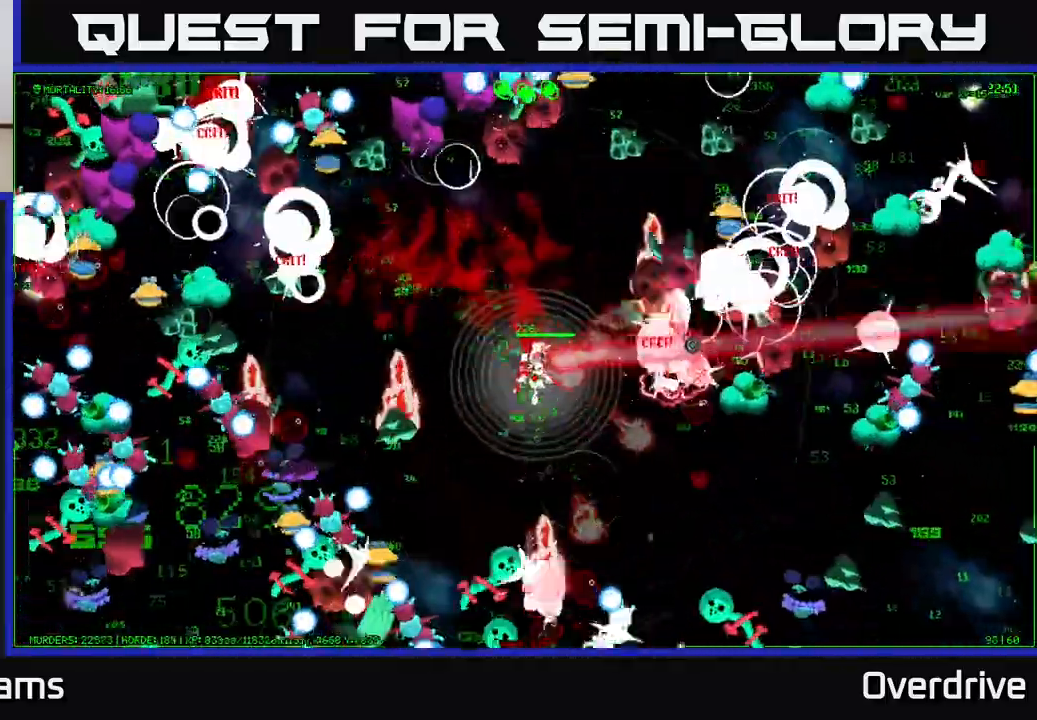
{"buttons": [], "left_stick": "down-right", "right_stick": "down-right", "events": [[17, "right_stick", "up-right"], [167, "right_stick", "right"], [467, "right_stick", "down-right"]]}
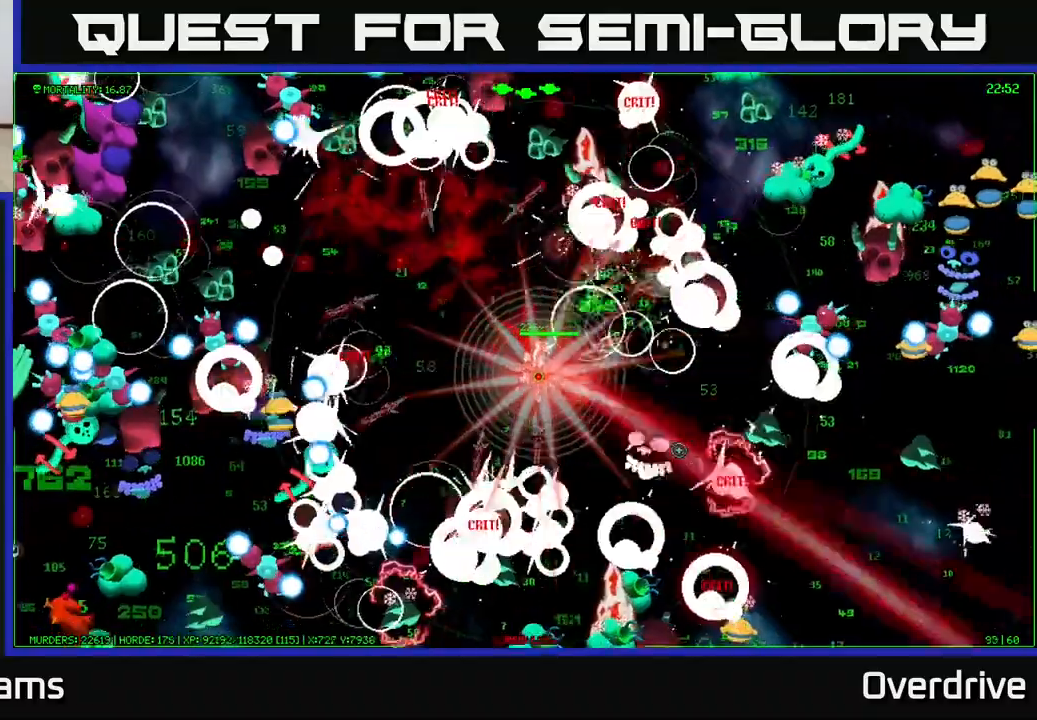
{"buttons": [], "left_stick": "up-right", "right_stick": "right", "events": [[17, "left_stick", "right"], [183, "right_stick", "right"], [267, "left_stick", "up"], [417, "left_stick", "up-right"]]}
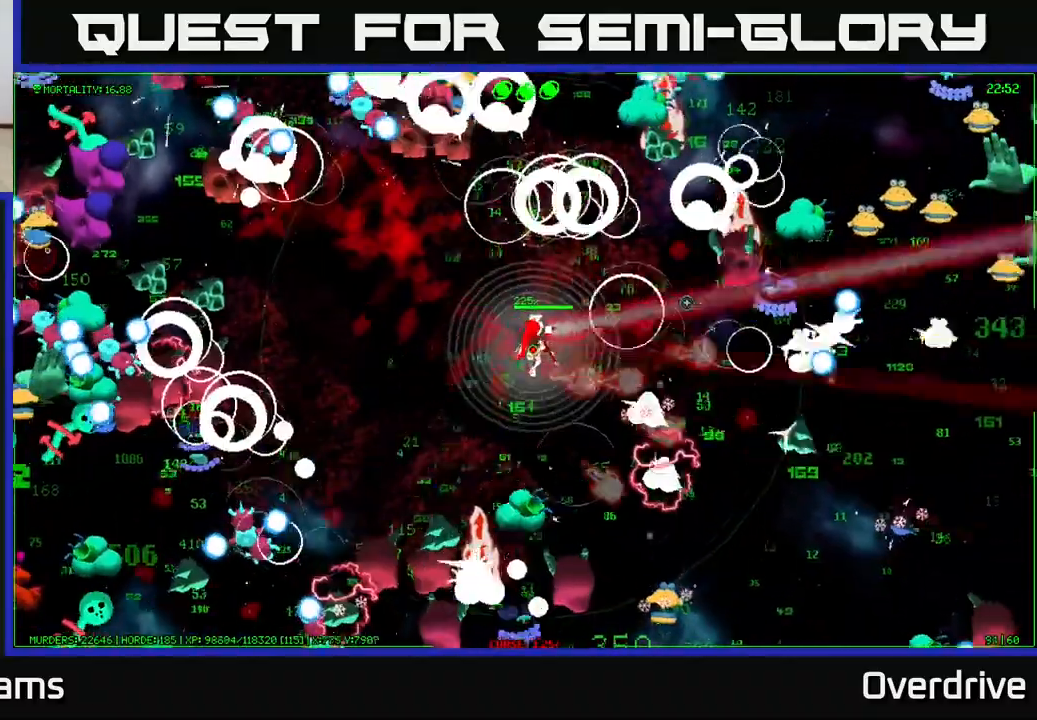
{"buttons": [], "left_stick": "right", "right_stick": "right", "events": [[317, "left_stick", "right"]]}
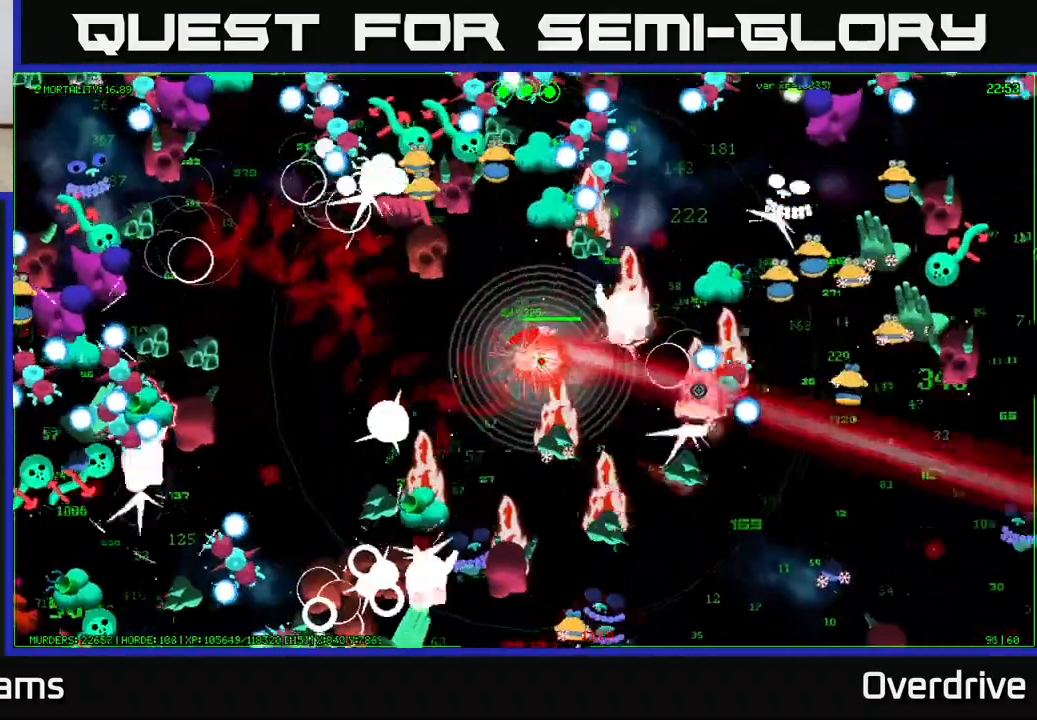
{"buttons": [], "left_stick": "left", "right_stick": "up-right", "events": [[83, "left_stick", "down"], [167, "left_stick", "up-left"], [167, "right_stick", "down-right"], [400, "left_stick", "left"], [500, "right_stick", "up-right"]]}
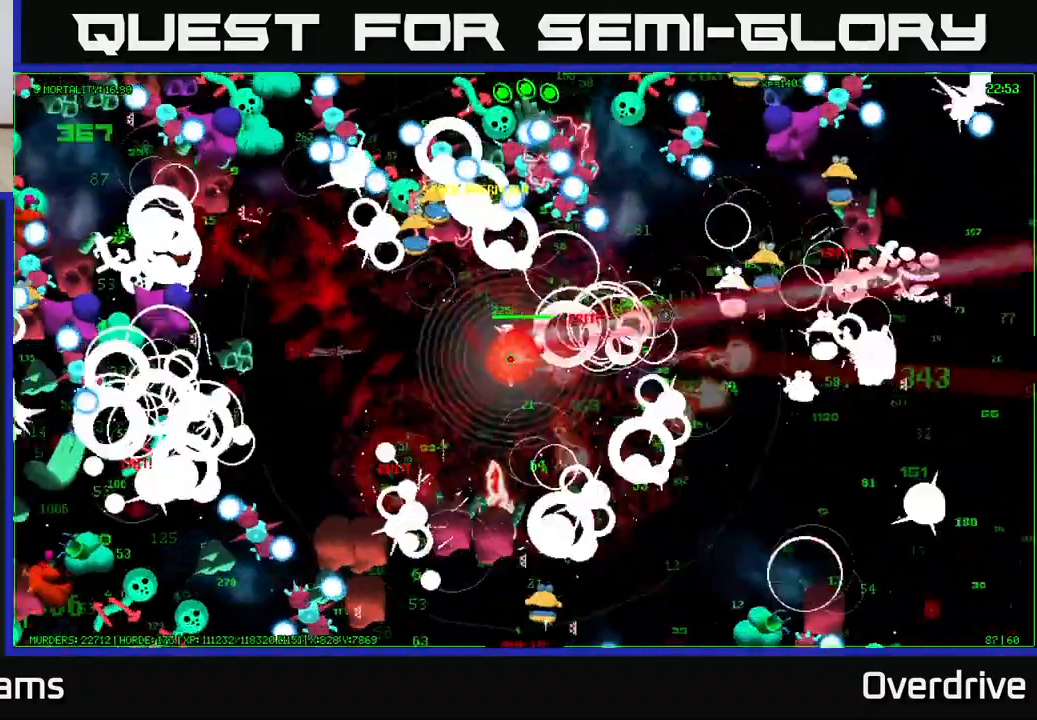
{"buttons": [], "left_stick": "right", "right_stick": "up-right", "events": [[67, "left_stick", "down"], [67, "right_stick", "up"], [183, "right_stick", "up-left"], [217, "left_stick", "right"], [417, "right_stick", "up-right"]]}
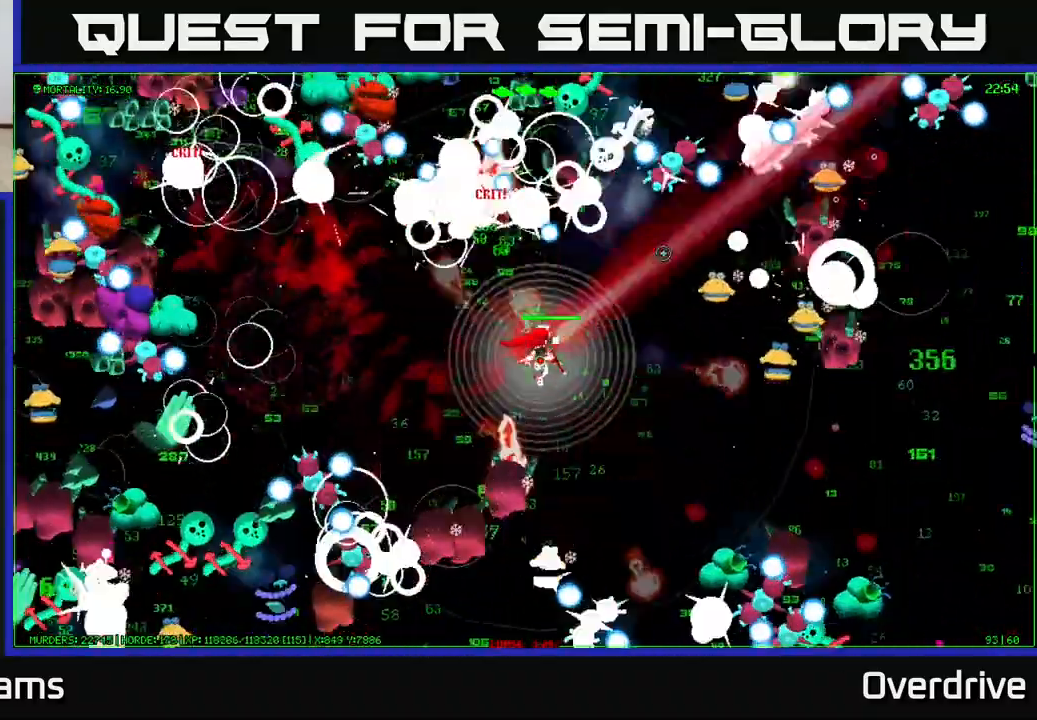
{"buttons": [], "left_stick": "down-right", "right_stick": "down-right", "events": [[67, "right_stick", "right"], [117, "left_stick", "down-right"], [417, "right_stick", "down-right"]]}
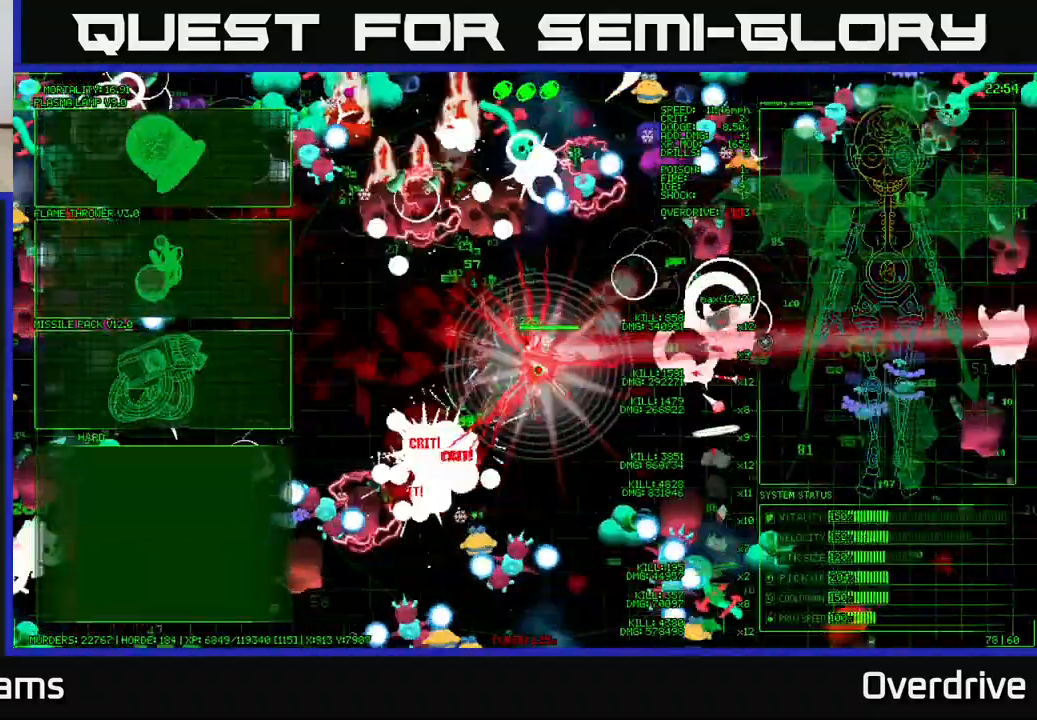
{"buttons": [], "left_stick": "left", "right_stick": "center", "events": [[83, "left_stick", "center"], [83, "right_stick", "center"], [417, "left_stick", "left"]]}
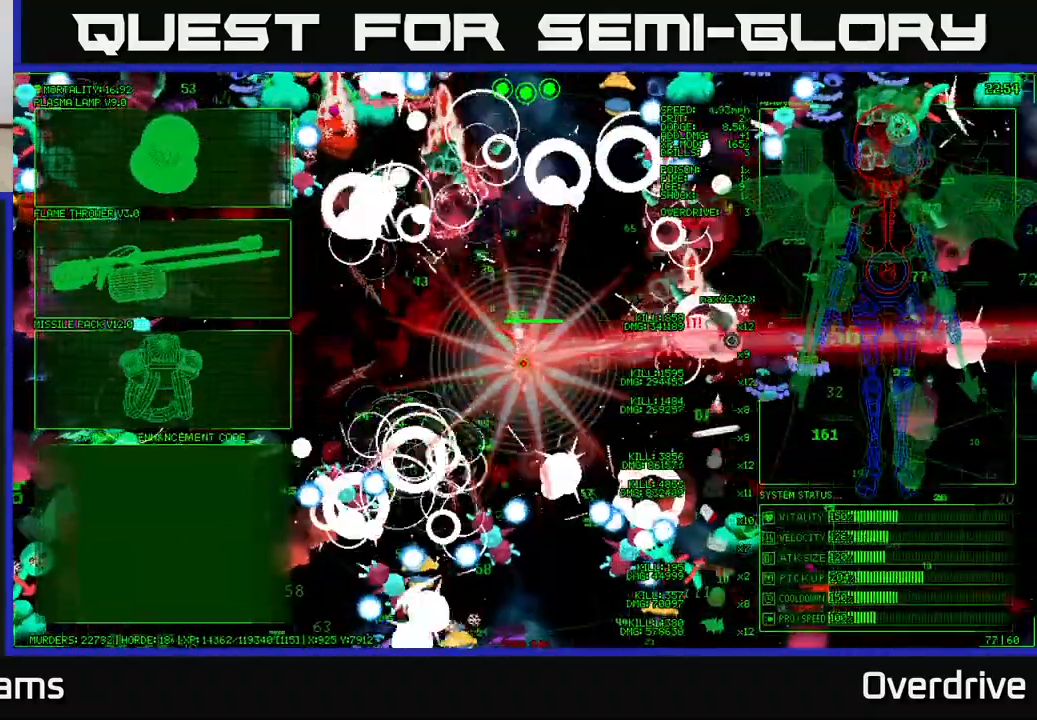
{"buttons": [], "left_stick": "center", "right_stick": "center", "events": [[83, "left_stick", "center"]]}
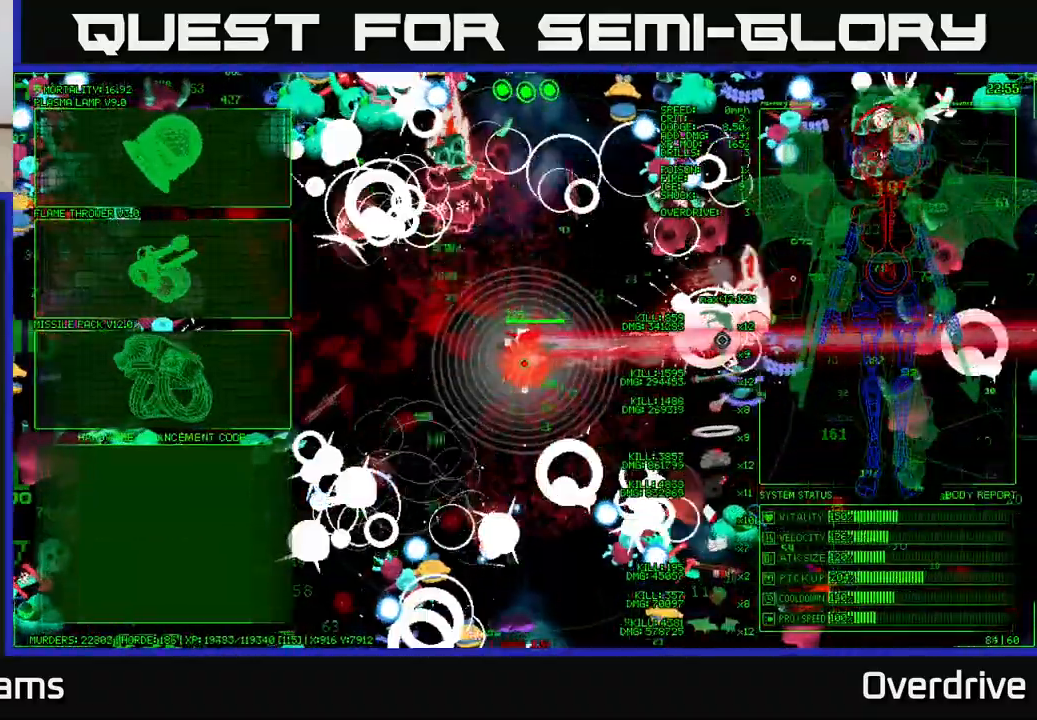
{"buttons": [], "left_stick": "center", "right_stick": "center", "events": []}
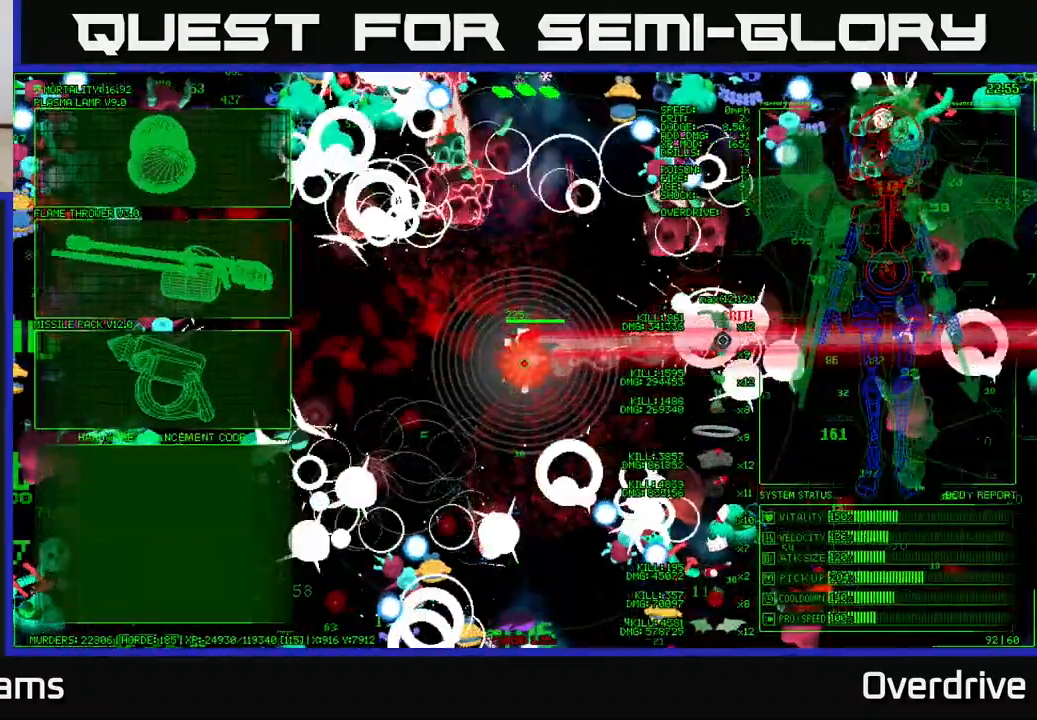
{"buttons": [], "left_stick": "center", "right_stick": "center", "events": []}
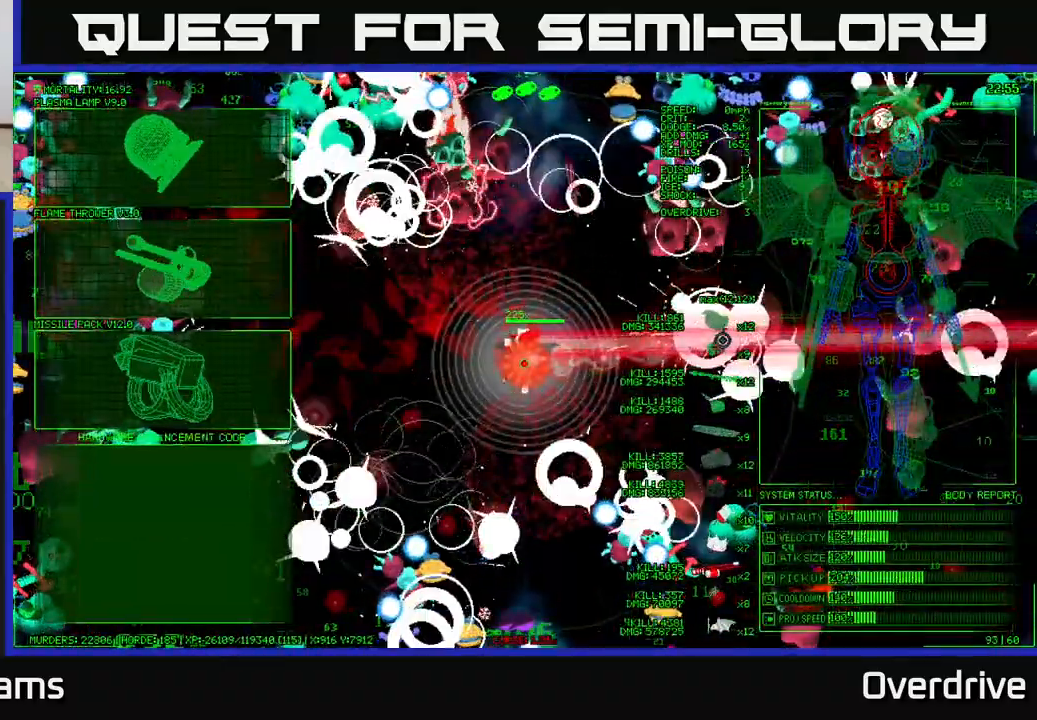
{"buttons": [], "left_stick": "center", "right_stick": "center", "events": []}
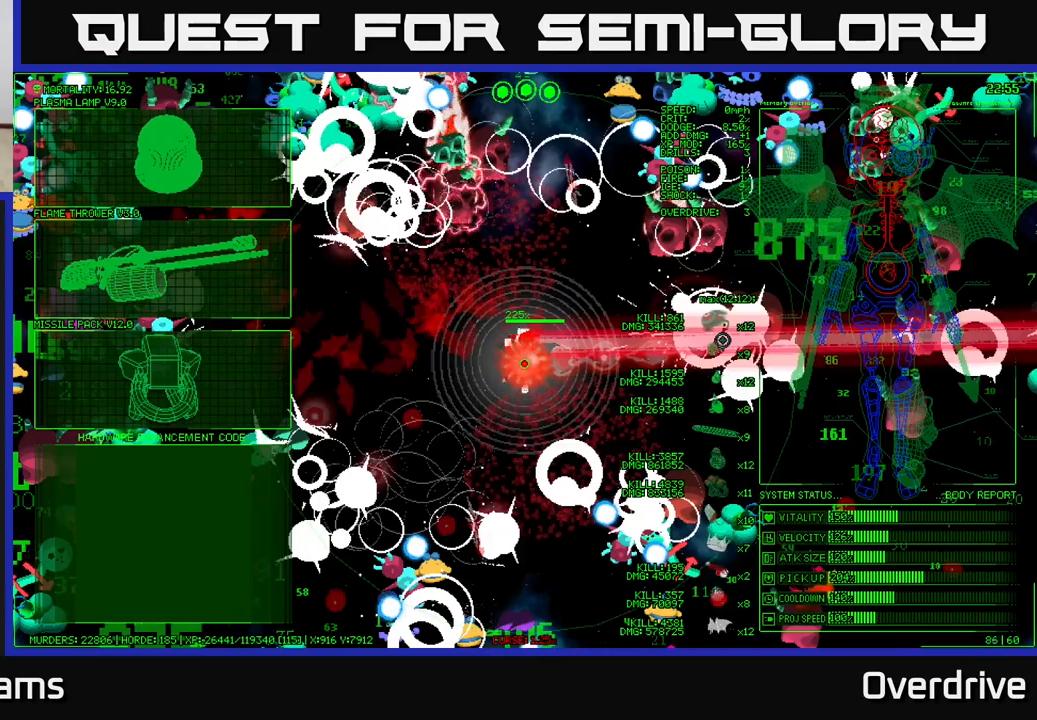
{"buttons": [], "left_stick": "center", "right_stick": "center", "events": []}
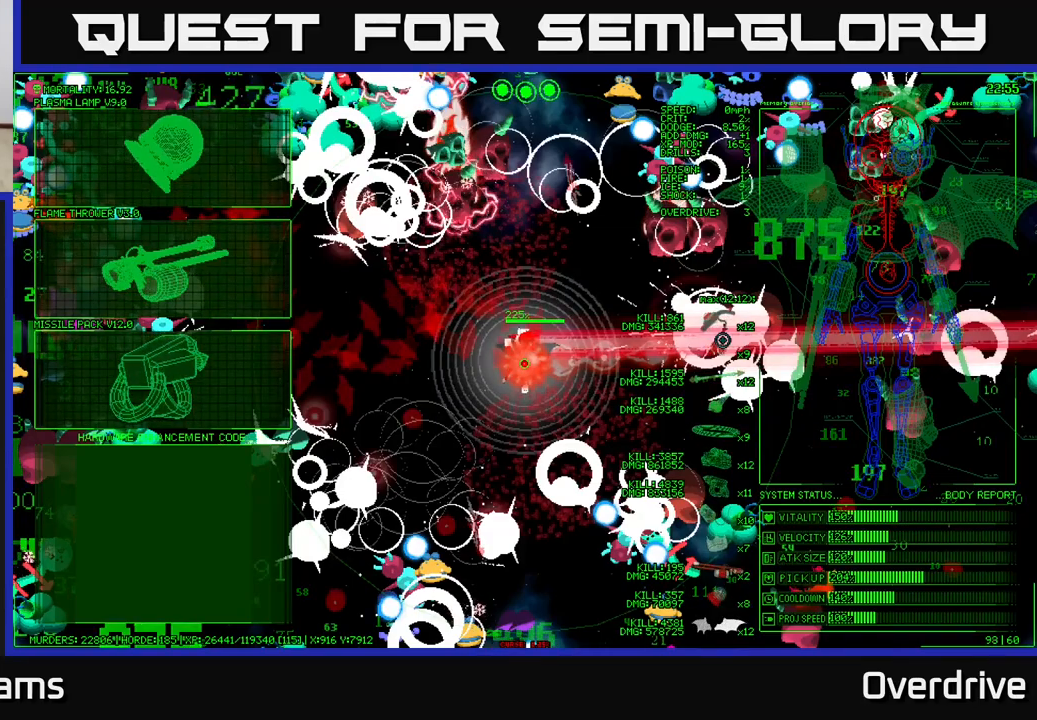
{"buttons": [], "left_stick": "center", "right_stick": "center", "events": []}
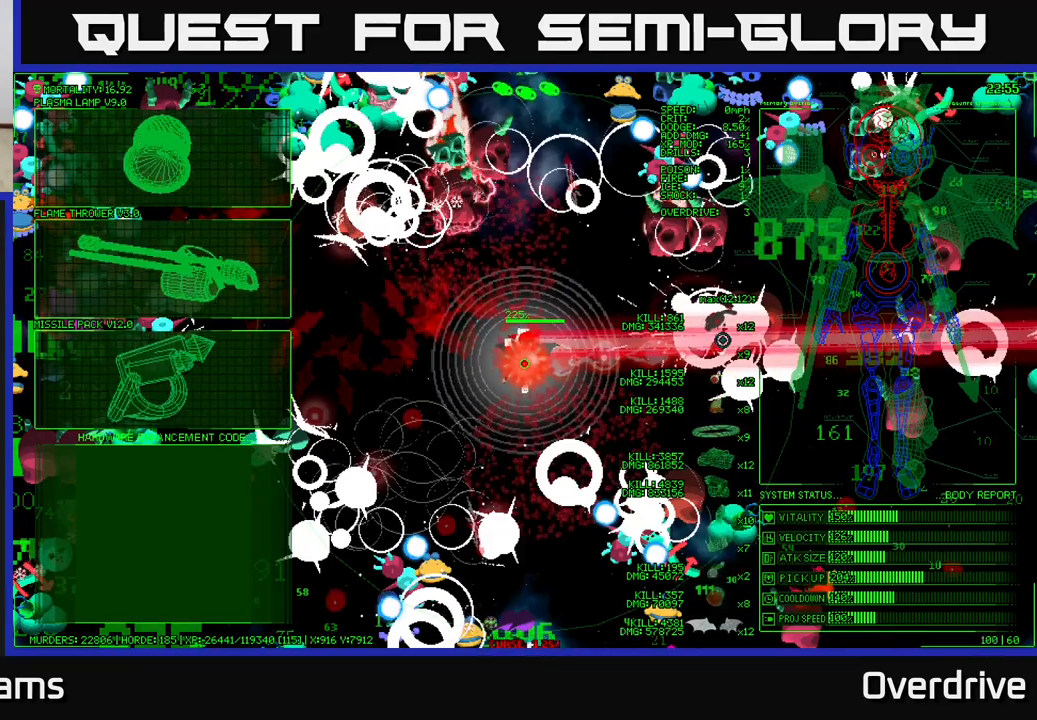
{"buttons": [], "left_stick": "center", "right_stick": "center", "events": []}
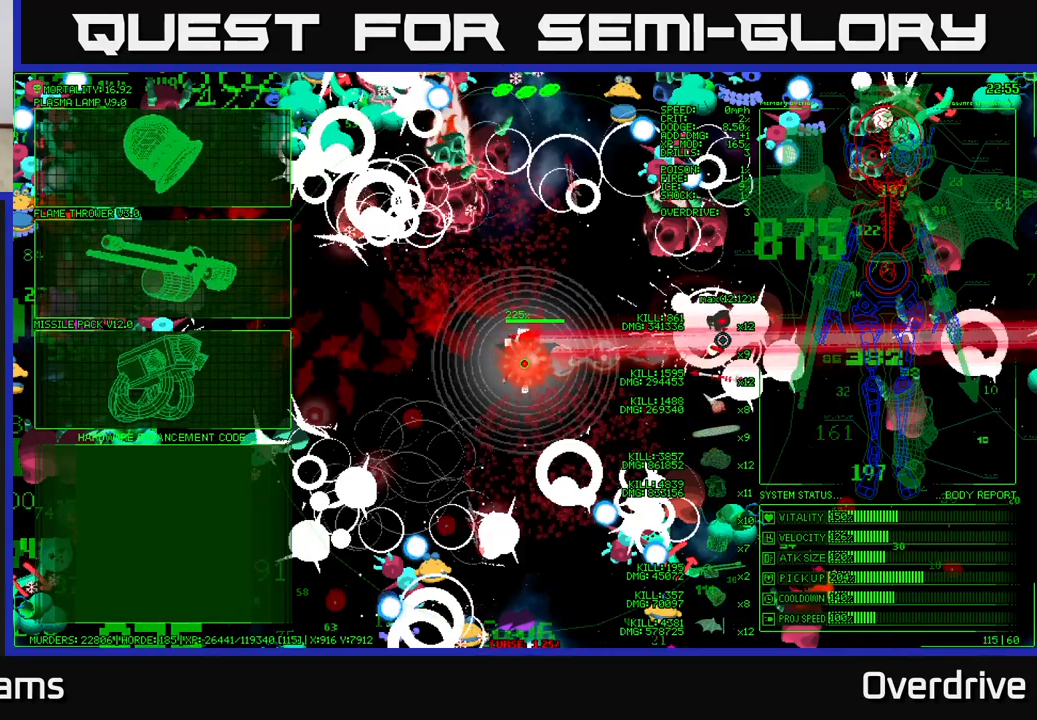
{"buttons": [], "left_stick": "center", "right_stick": "center", "events": [[133, "left_stick", "down"], [267, "left_stick", "center"]]}
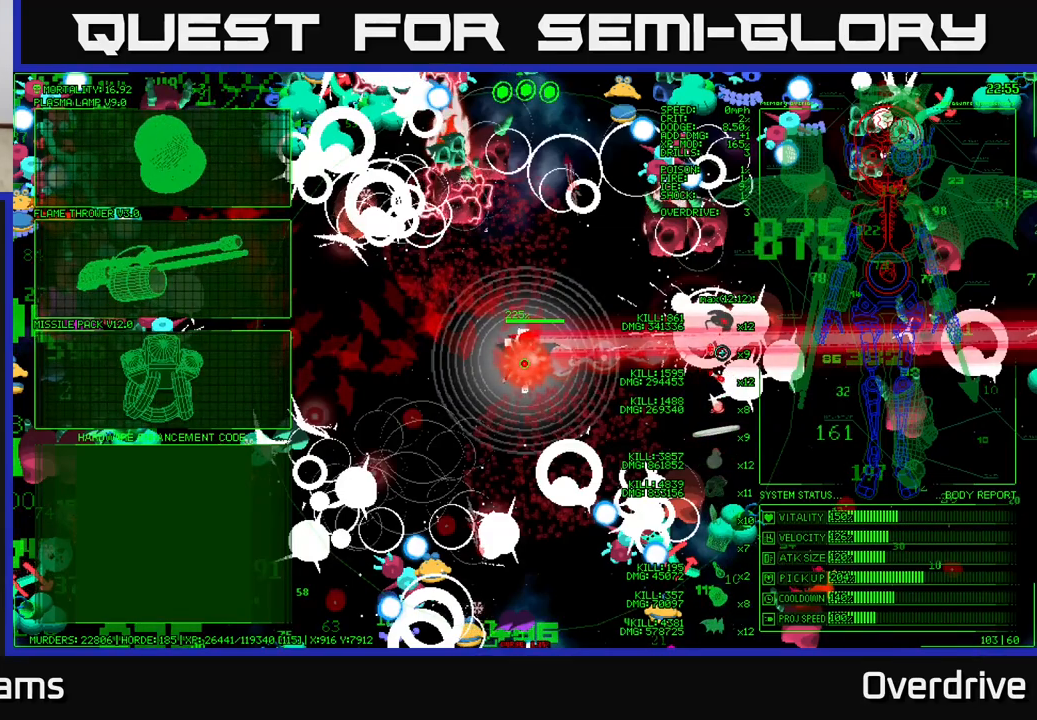
{"buttons": [], "left_stick": "center", "right_stick": "center", "events": []}
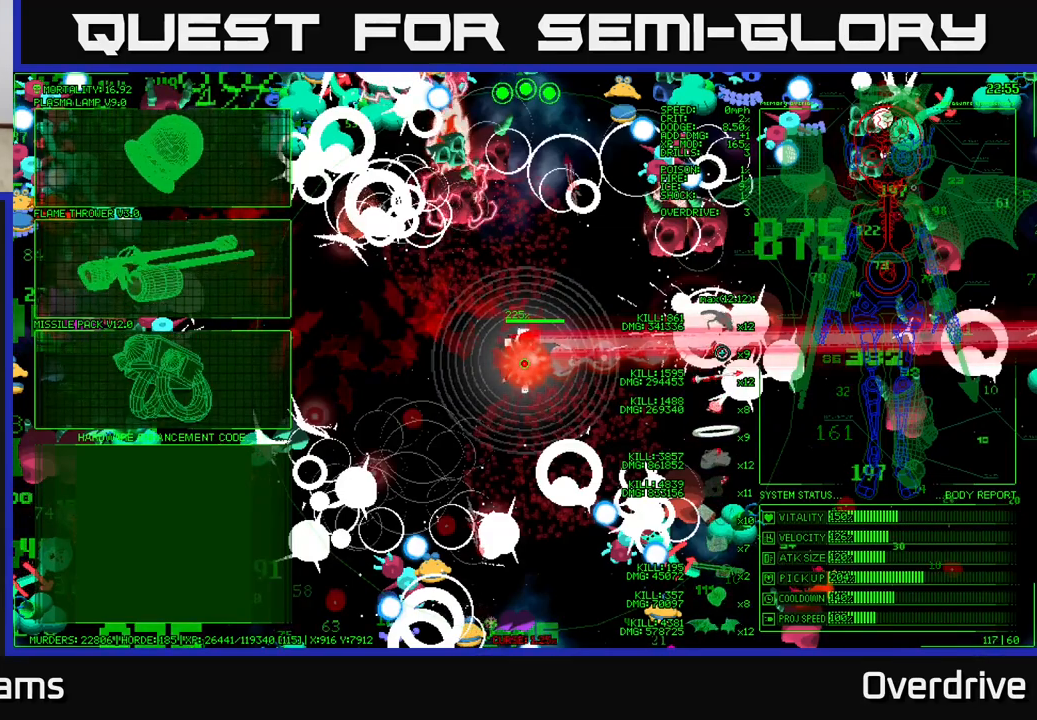
{"buttons": [], "left_stick": "center", "right_stick": "center", "events": []}
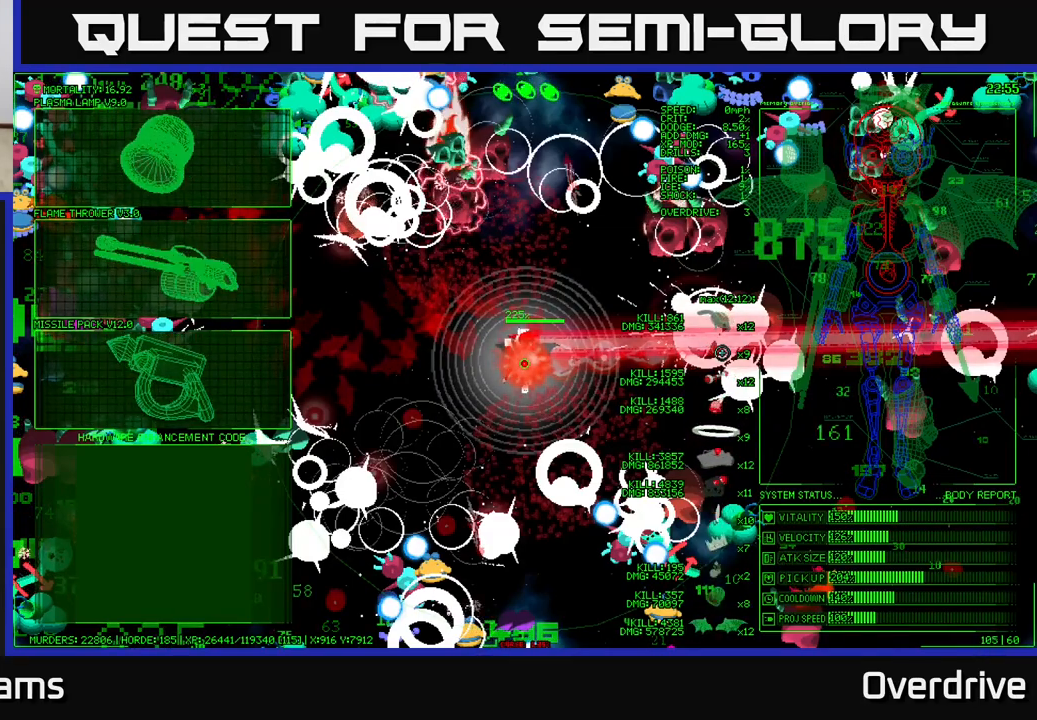
{"buttons": [], "left_stick": "center", "right_stick": "center", "events": []}
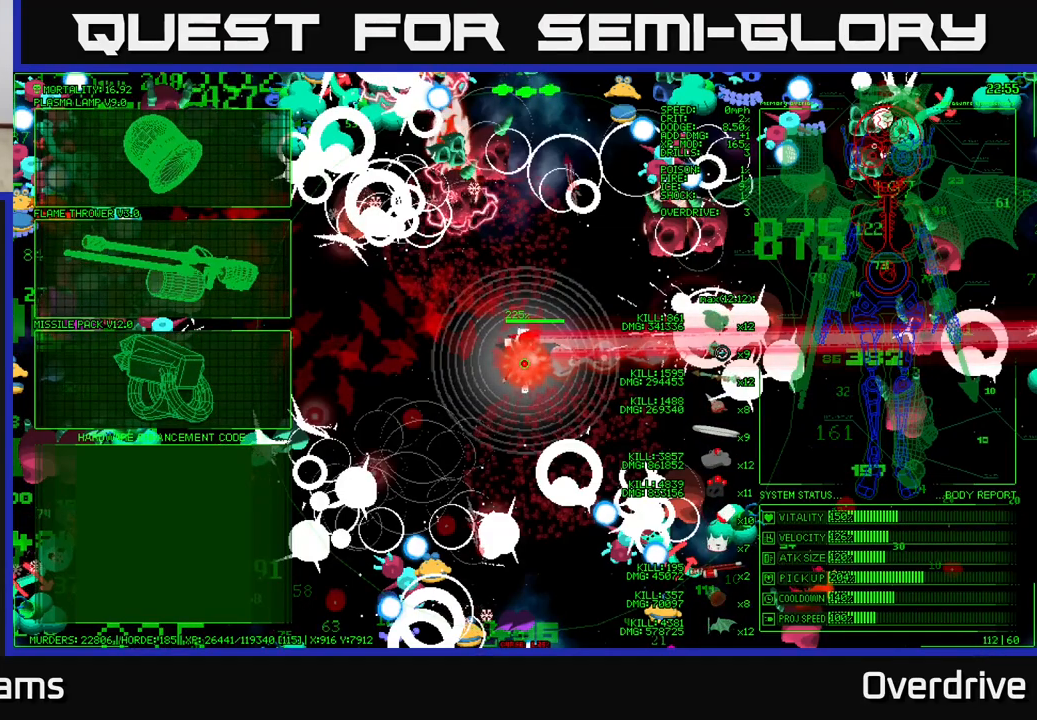
{"buttons": [], "left_stick": "down", "right_stick": "center", "events": [[317, "left_stick", "down"]]}
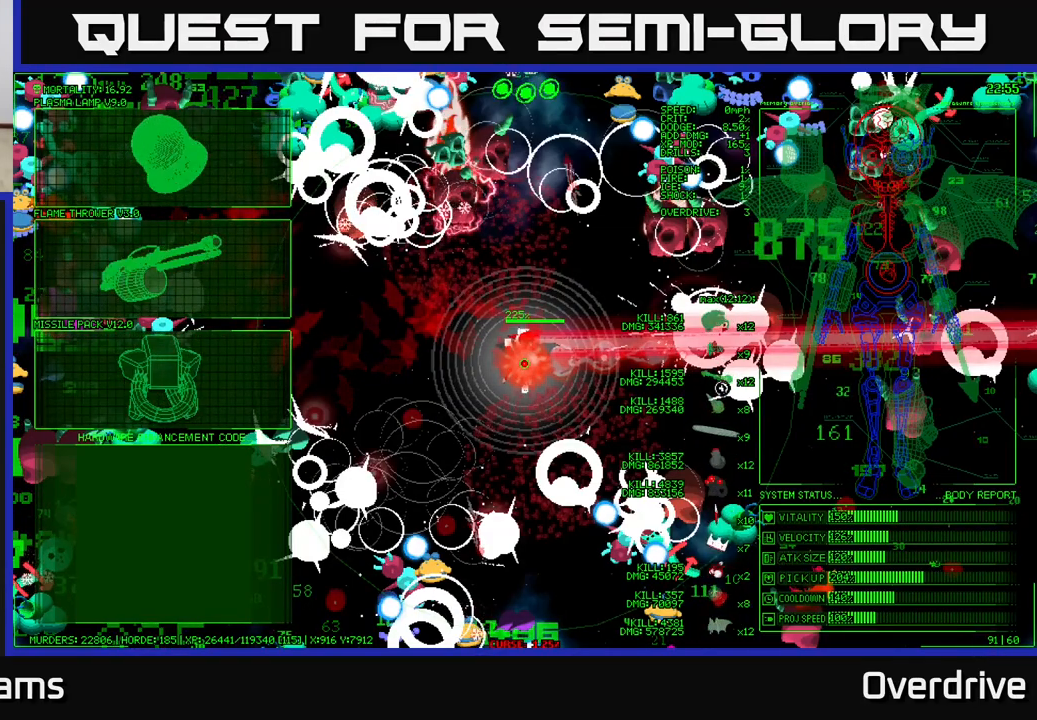
{"buttons": [], "left_stick": "down", "right_stick": "center", "events": [[17, "left_stick", "center"], [400, "left_stick", "down"]]}
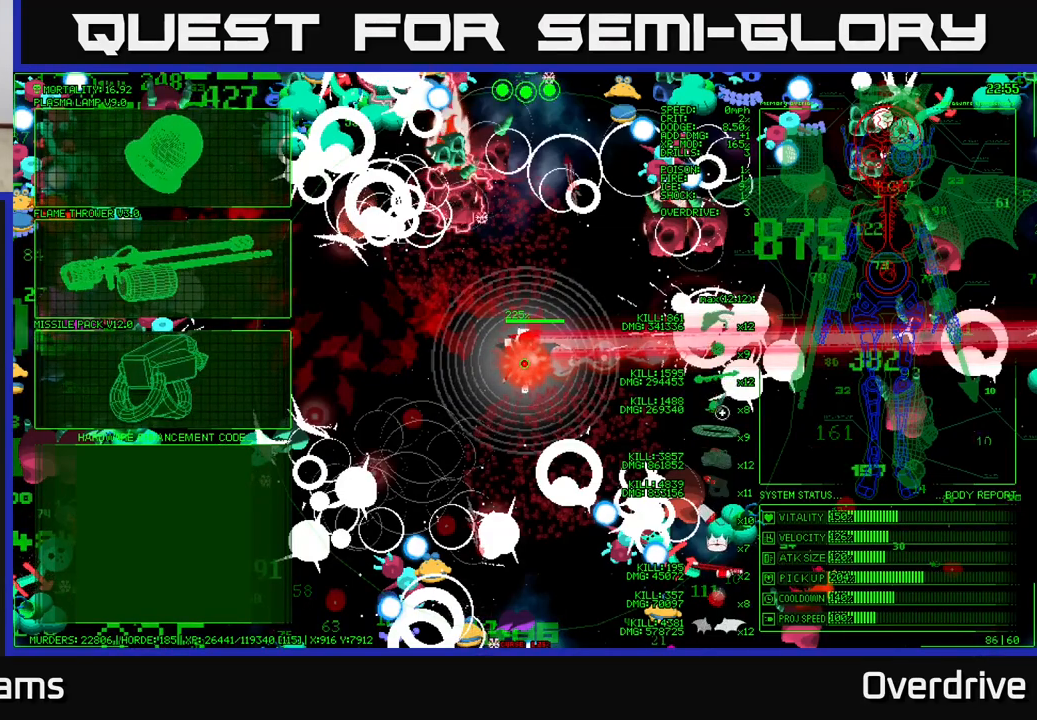
{"buttons": [], "left_stick": "left", "right_stick": "center", "events": [[450, "left_stick", "left"]]}